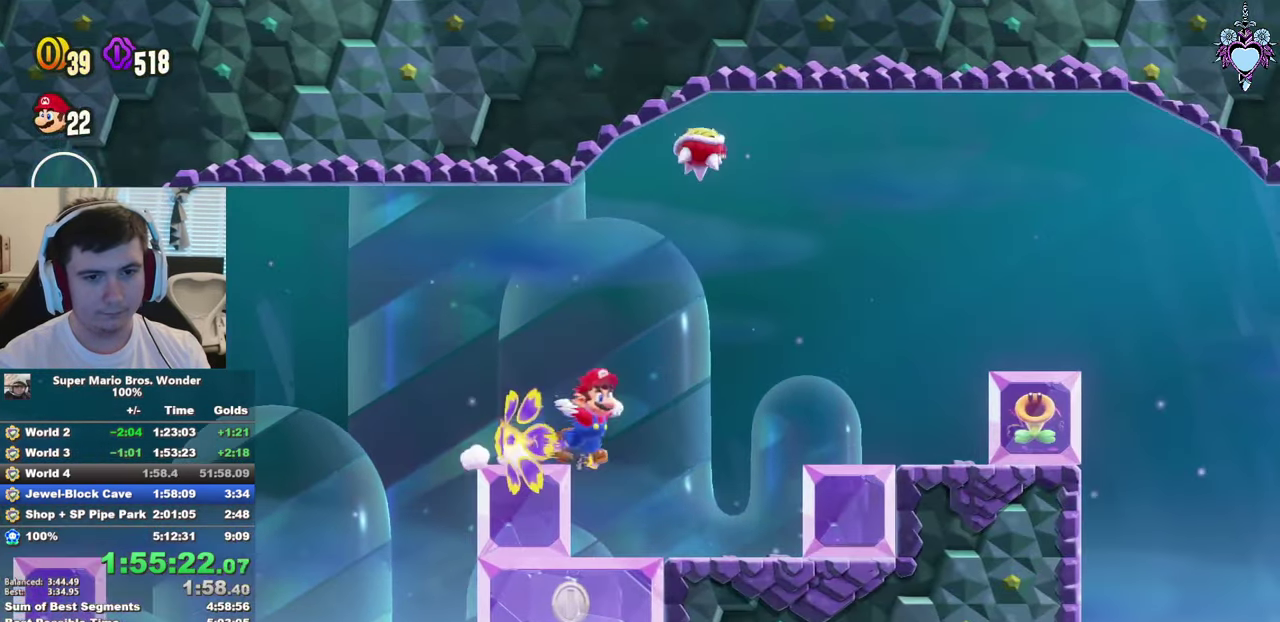
Gameplay with a controller (PlayStation layout); each line is a JSON object with the inputs held at the frame after it. "events" lists button and stick changes between this image and that frame as [ms after this image, input, new state], when the widget could be followed in between. Not read: L3 R3.
{"buttons": ["SQUARE", "DPAD_RIGHT"], "left_stick": "center", "right_stick": "center", "events": [[16, "CROSS", "down"], [166, "CROSS", "up"]]}
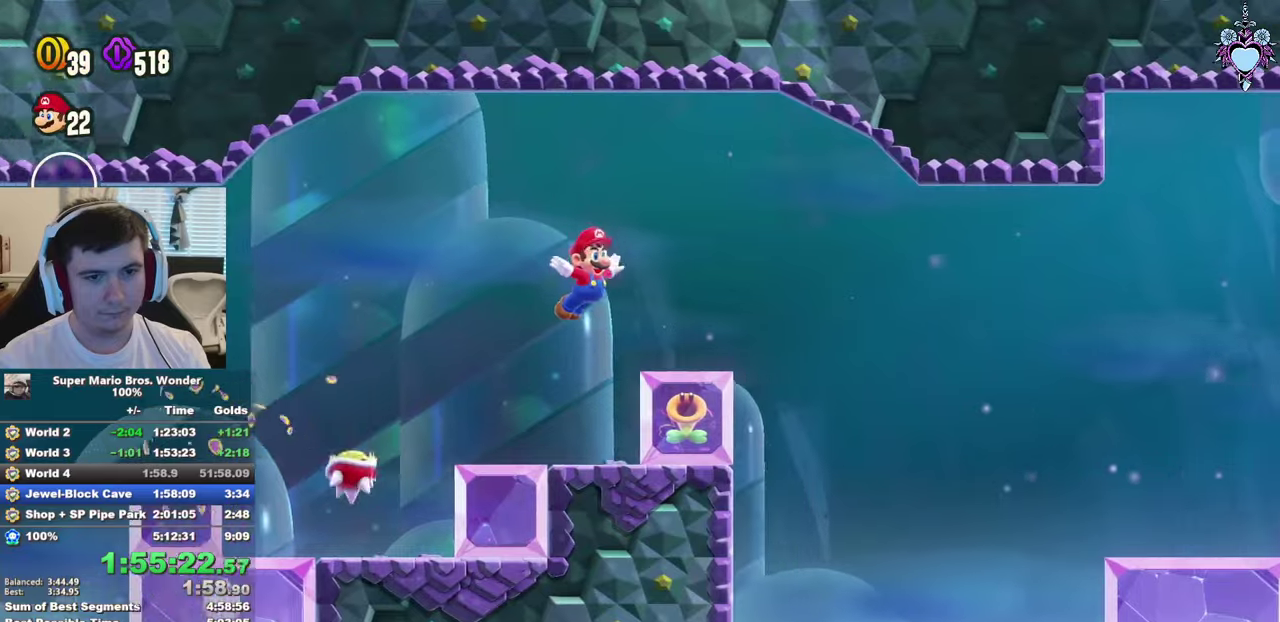
{"buttons": ["SQUARE", "DPAD_RIGHT"], "left_stick": "center", "right_stick": "center", "events": []}
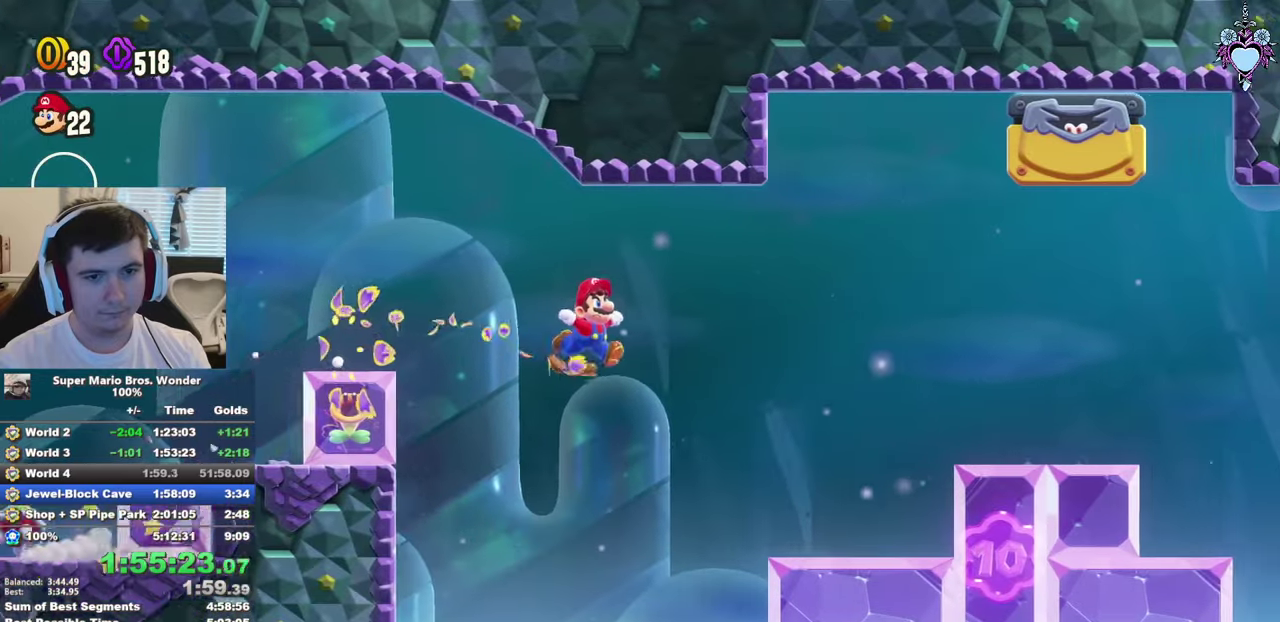
{"buttons": ["SQUARE", "L1"], "left_stick": "center", "right_stick": "center", "events": [[33, "CROSS", "down"], [150, "CROSS", "up"], [267, "R1", "down"], [300, "DPAD_RIGHT", "up"], [350, "R1", "up"], [450, "L1", "down"]]}
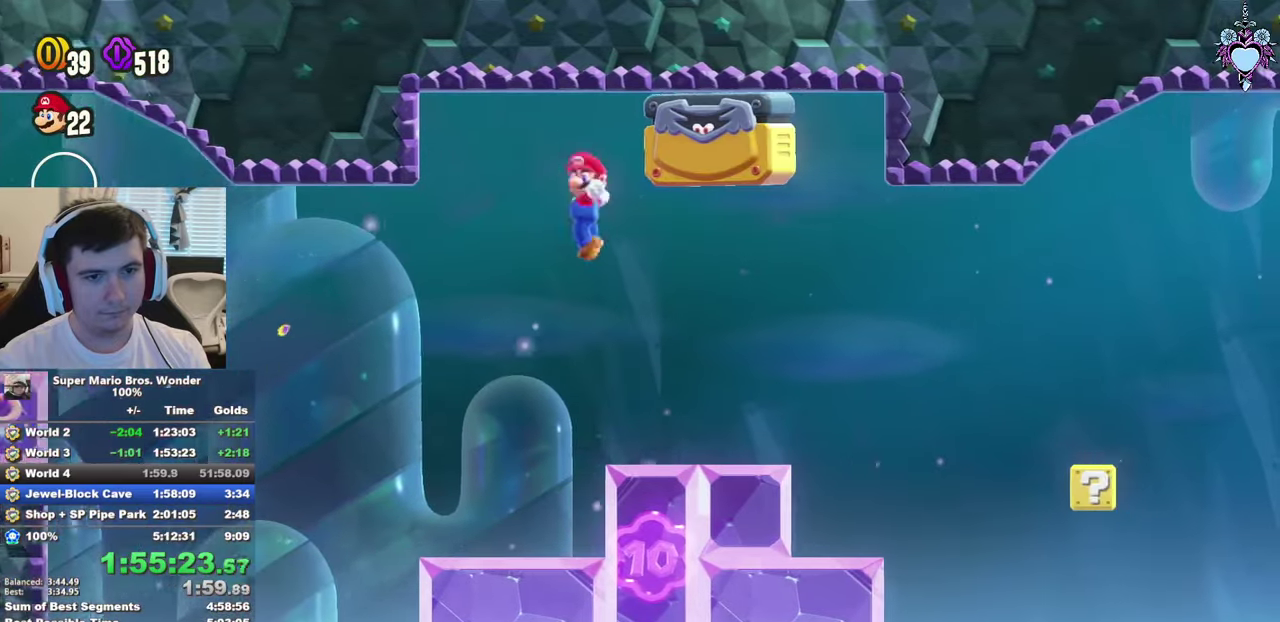
{"buttons": ["SQUARE", "DPAD_RIGHT"], "left_stick": "center", "right_stick": "center", "events": [[317, "DPAD_RIGHT", "down"], [433, "L1", "up"]]}
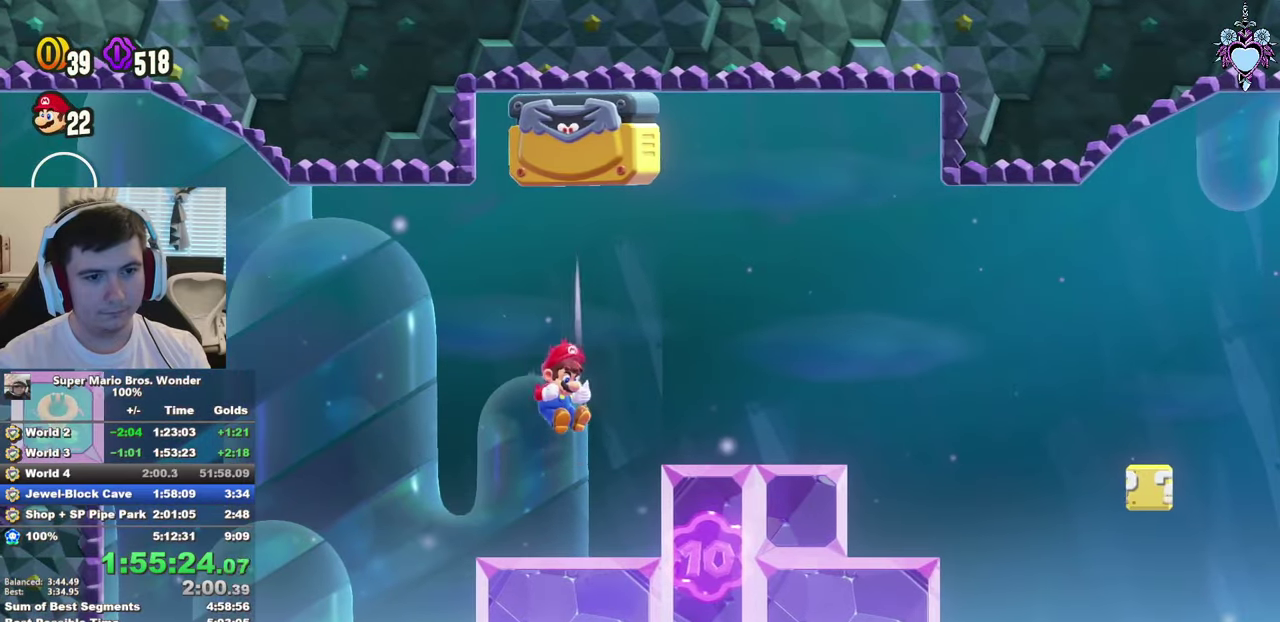
{"buttons": ["SQUARE", "DPAD_RIGHT"], "left_stick": "center", "right_stick": "center", "events": [[183, "CROSS", "down"], [450, "CROSS", "up"]]}
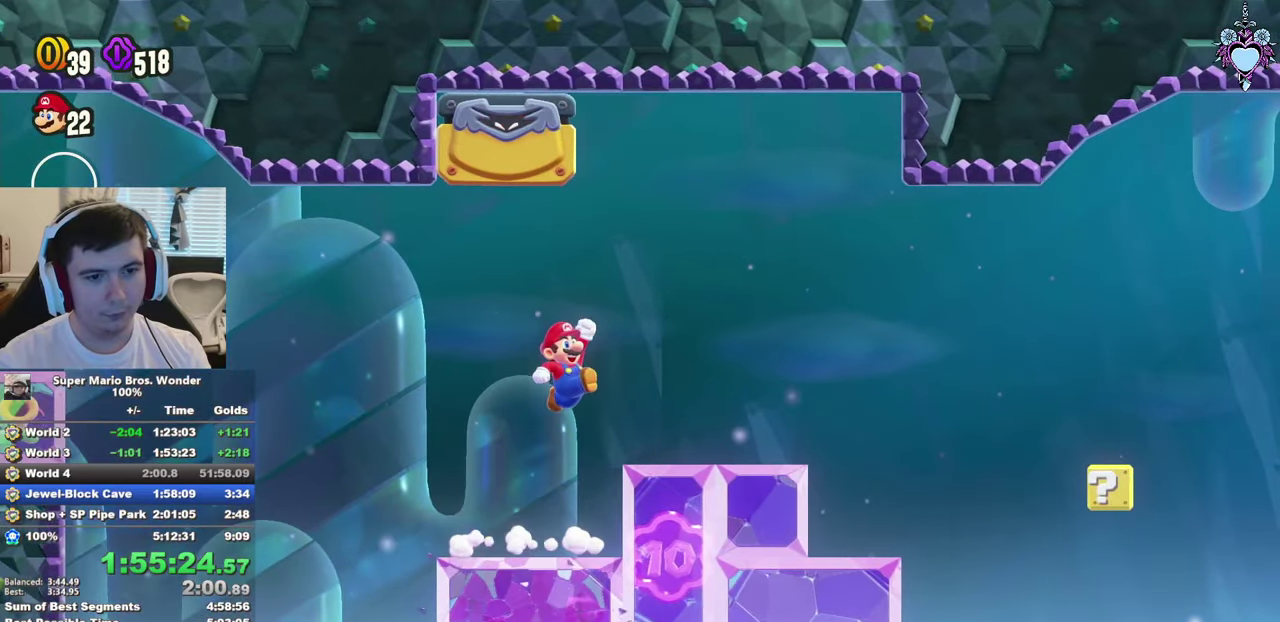
{"buttons": ["SQUARE", "L1"], "left_stick": "center", "right_stick": "center", "events": [[17, "DPAD_RIGHT", "up"], [100, "L1", "down"]]}
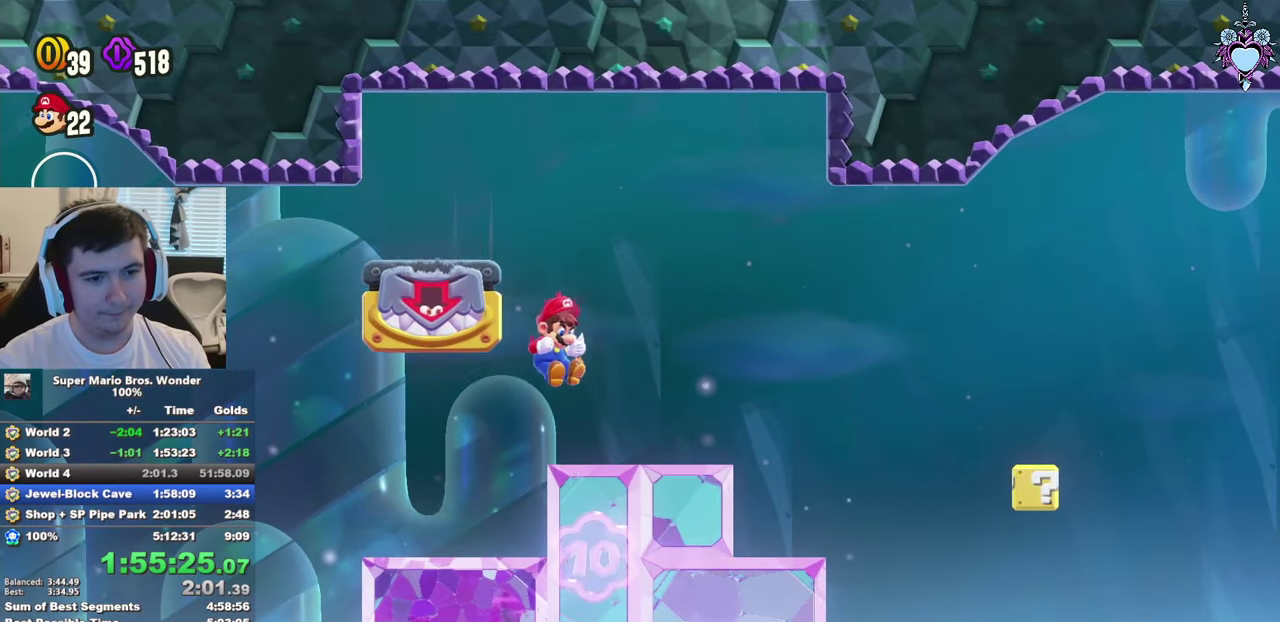
{"buttons": ["SQUARE", "L1"], "left_stick": "center", "right_stick": "center", "events": [[50, "L1", "up"], [83, "CROSS", "down"], [200, "CROSS", "up"], [217, "L1", "down"]]}
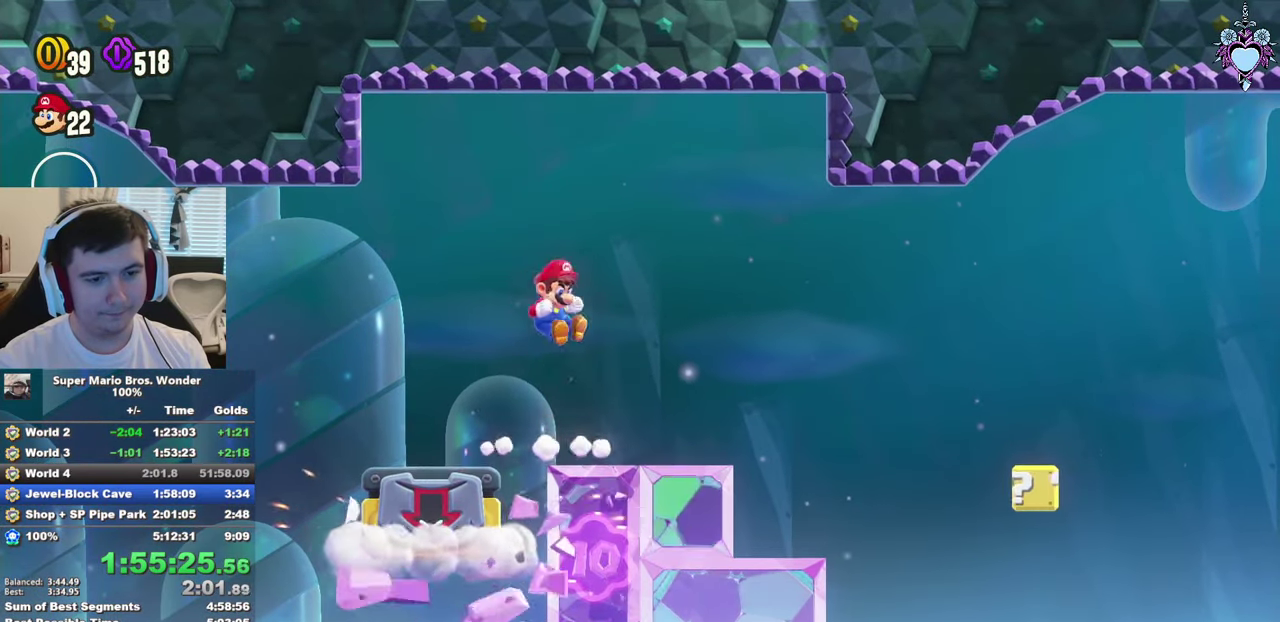
{"buttons": ["CROSS", "SQUARE", "DPAD_RIGHT"], "left_stick": "center", "right_stick": "center", "events": [[67, "DPAD_LEFT", "down"], [167, "DPAD_LEFT", "up"], [483, "CROSS", "down"], [483, "DPAD_RIGHT", "down"], [483, "L1", "up"]]}
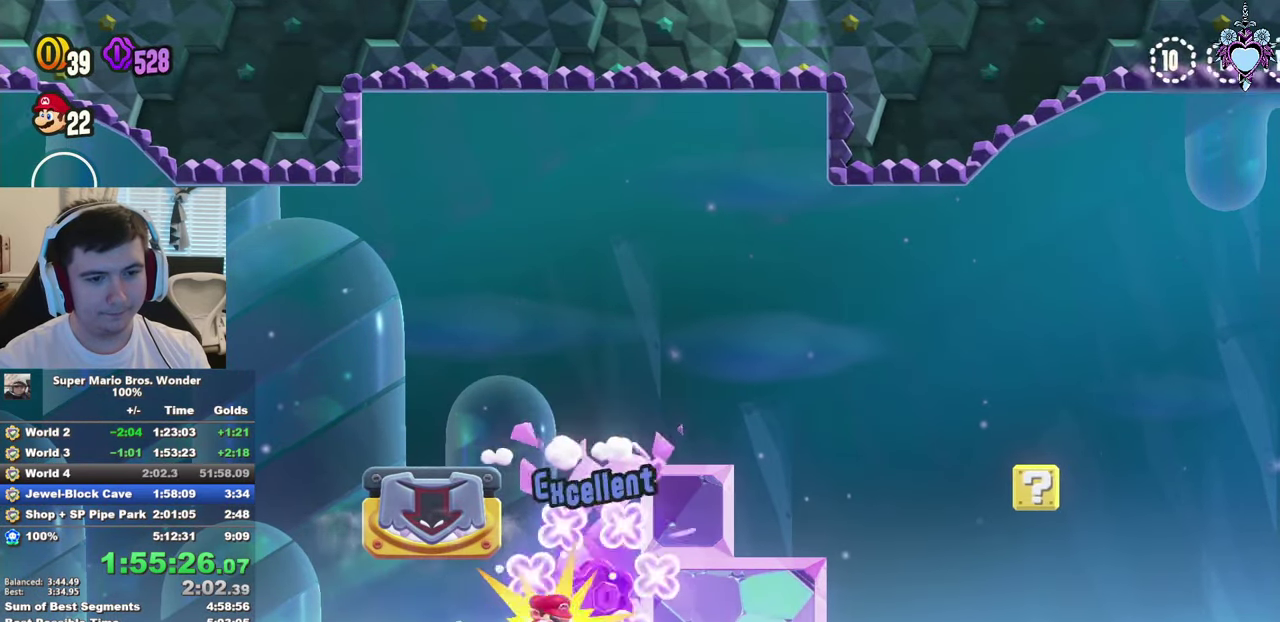
{"buttons": ["SQUARE", "DPAD_RIGHT"], "left_stick": "center", "right_stick": "center", "events": [[383, "CROSS", "up"]]}
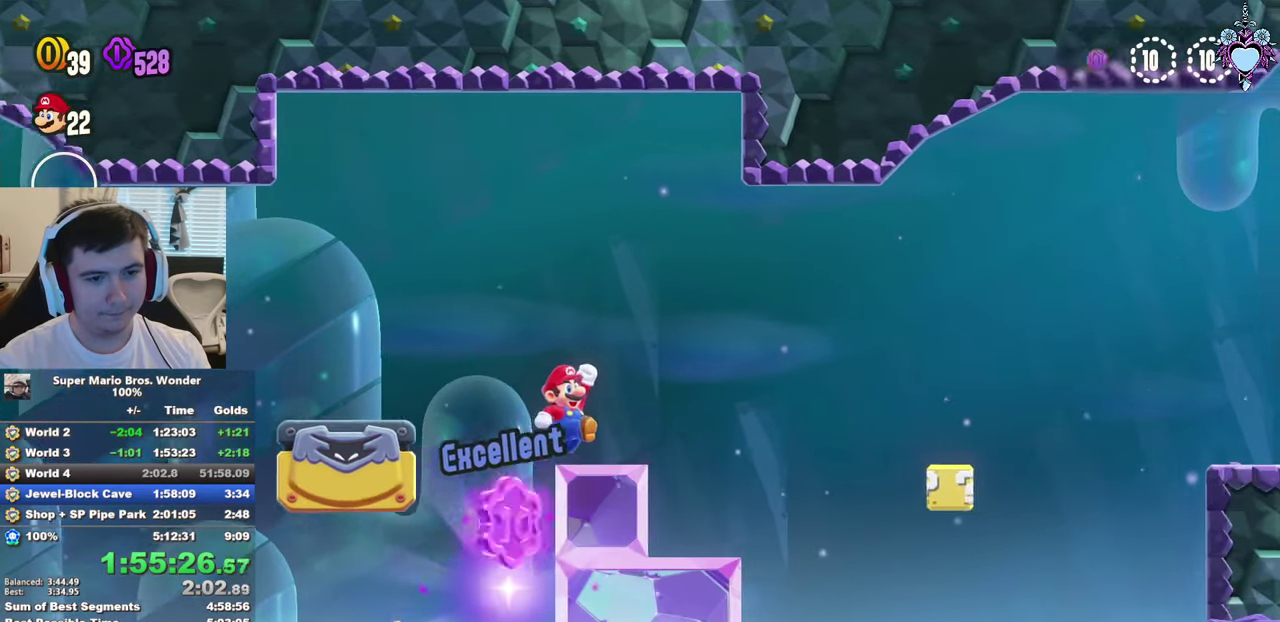
{"buttons": ["SQUARE"], "left_stick": "center", "right_stick": "center", "events": [[150, "CROSS", "down"], [250, "CROSS", "up"], [400, "R1", "down"], [417, "DPAD_RIGHT", "up"], [483, "R1", "up"]]}
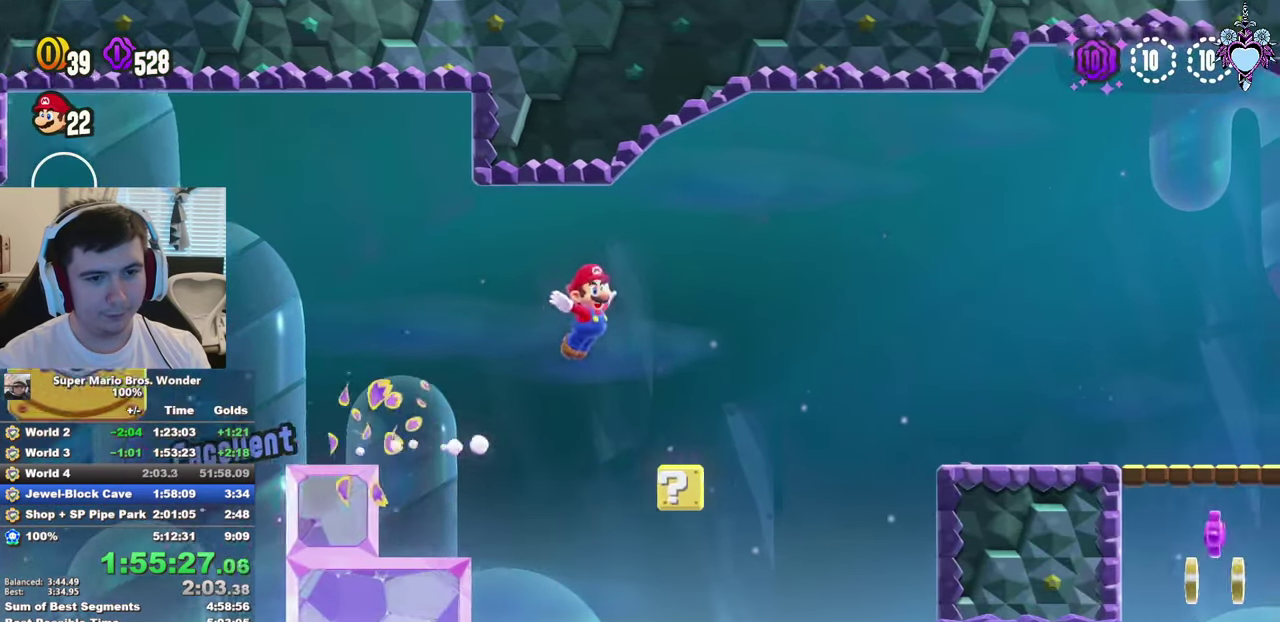
{"buttons": ["CROSS", "SQUARE", "L1", "DPAD_LEFT"], "left_stick": "center", "right_stick": "center", "events": [[50, "L1", "down"], [467, "DPAD_LEFT", "down"], [484, "CROSS", "down"]]}
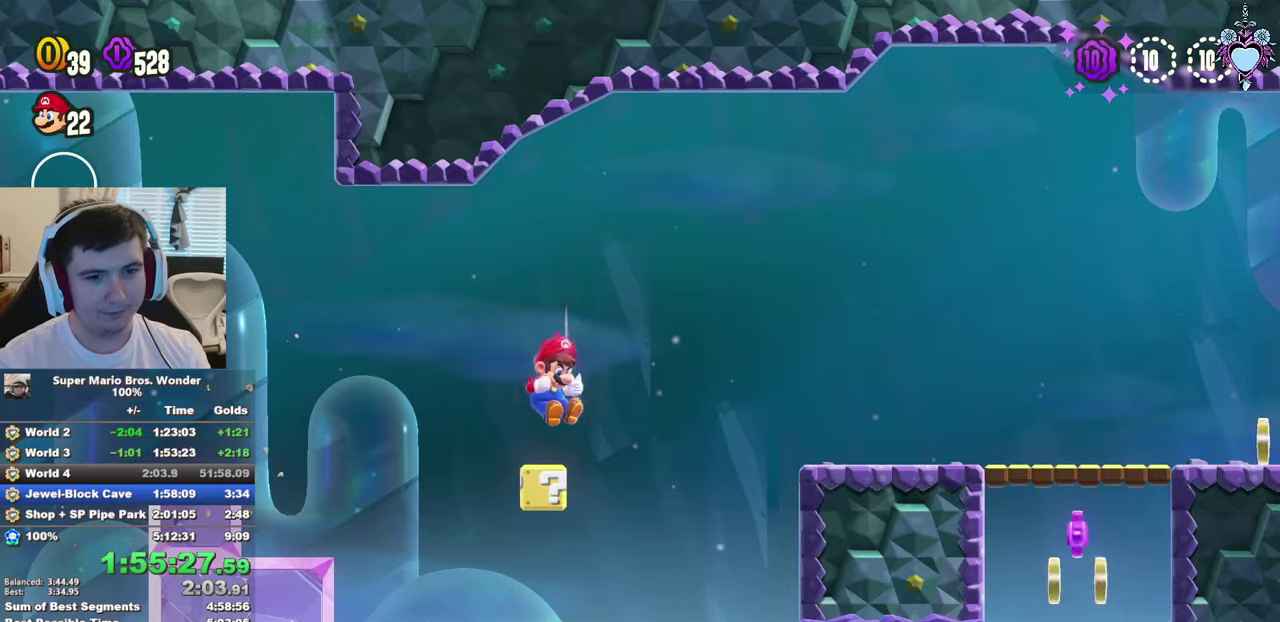
{"buttons": ["SQUARE", "DPAD_RIGHT"], "left_stick": "center", "right_stick": "center", "events": [[100, "CROSS", "up"], [100, "L1", "up"], [134, "DPAD_LEFT", "up"], [367, "DPAD_RIGHT", "down"]]}
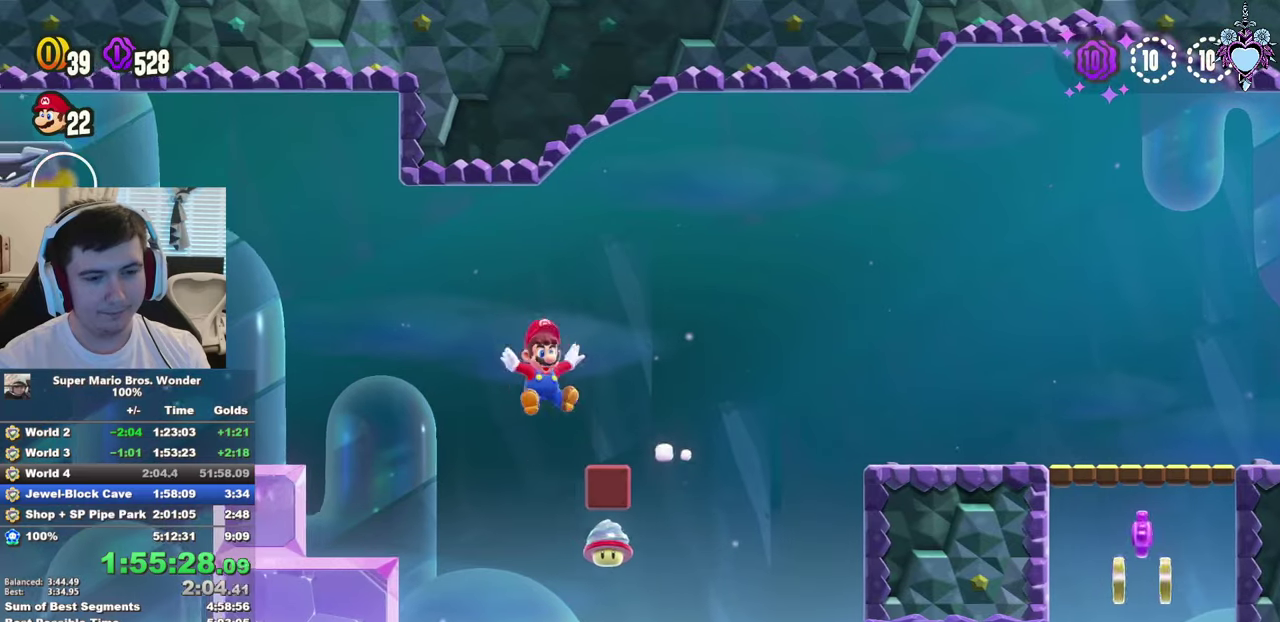
{"buttons": ["SQUARE", "DPAD_RIGHT"], "left_stick": "center", "right_stick": "center", "events": []}
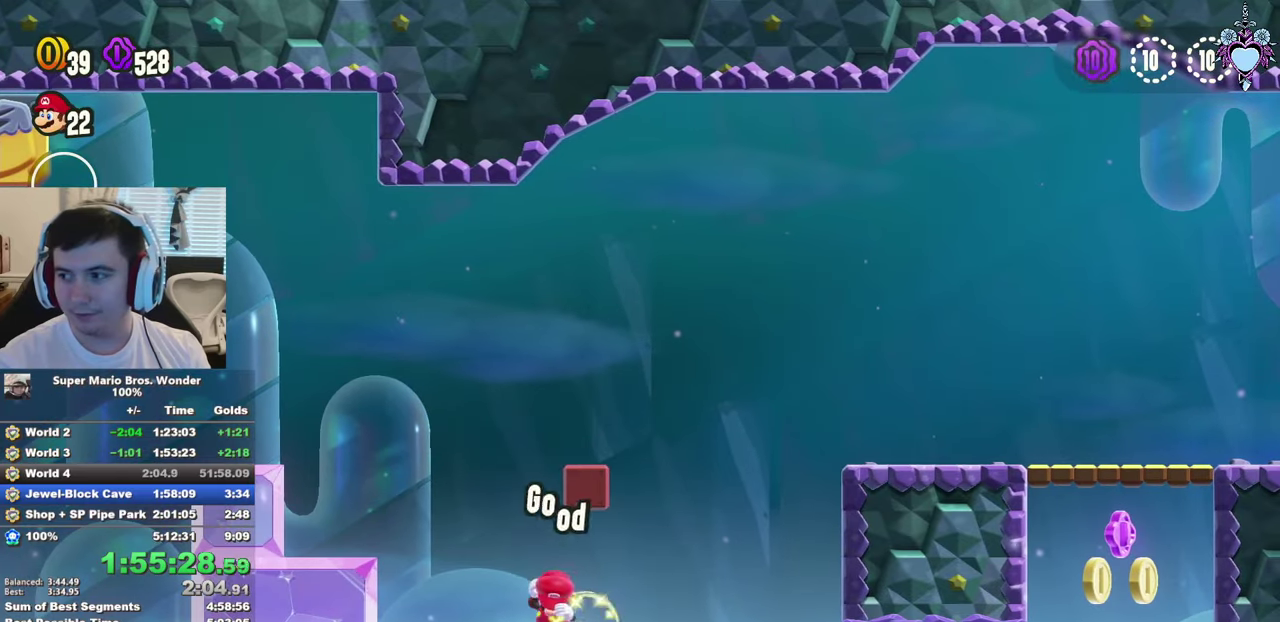
{"buttons": ["SQUARE", "DPAD_RIGHT"], "left_stick": "center", "right_stick": "center", "events": [[134, "DPAD_RIGHT", "up"], [350, "DPAD_RIGHT", "down"]]}
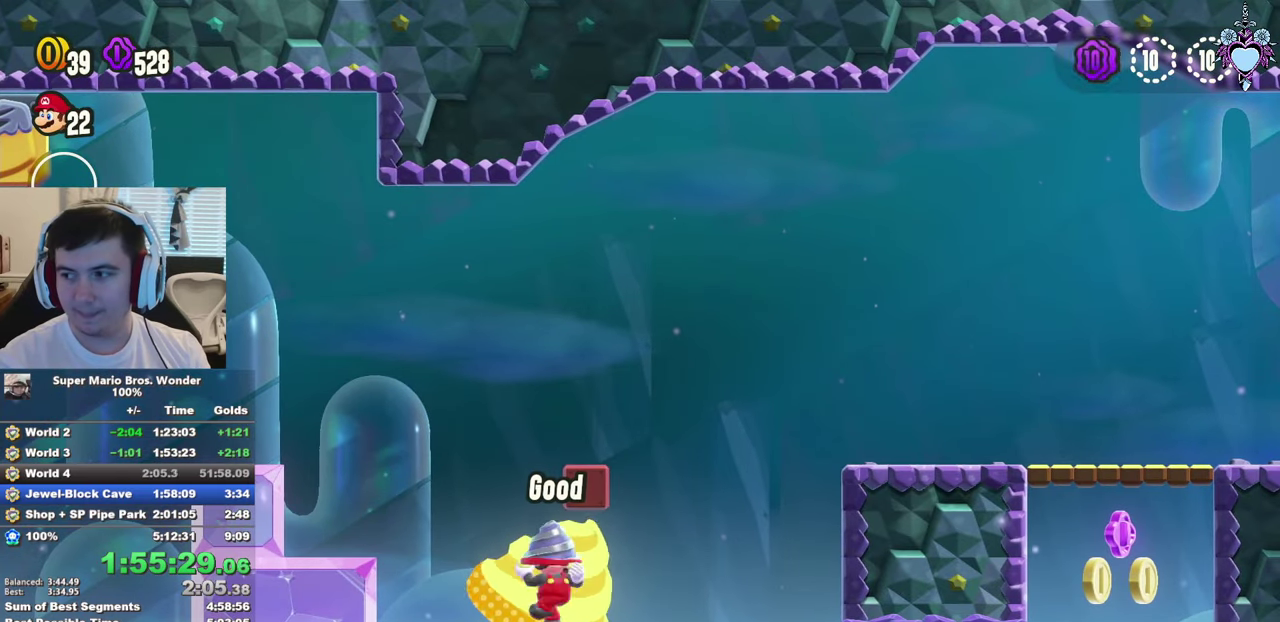
{"buttons": ["SQUARE", "DPAD_DOWN", "DPAD_RIGHT"], "left_stick": "center", "right_stick": "center", "events": [[367, "DPAD_DOWN", "down"]]}
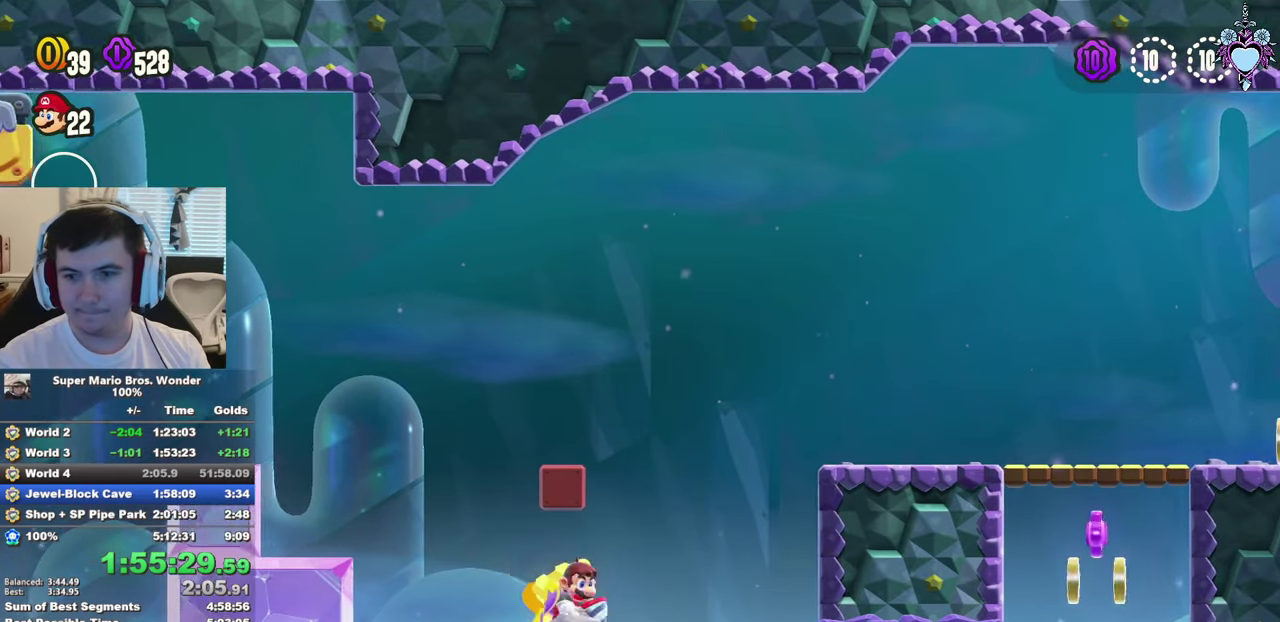
{"buttons": ["SQUARE"], "left_stick": "center", "right_stick": "center", "events": [[34, "DPAD_DOWN", "up"], [67, "DPAD_RIGHT", "up"]]}
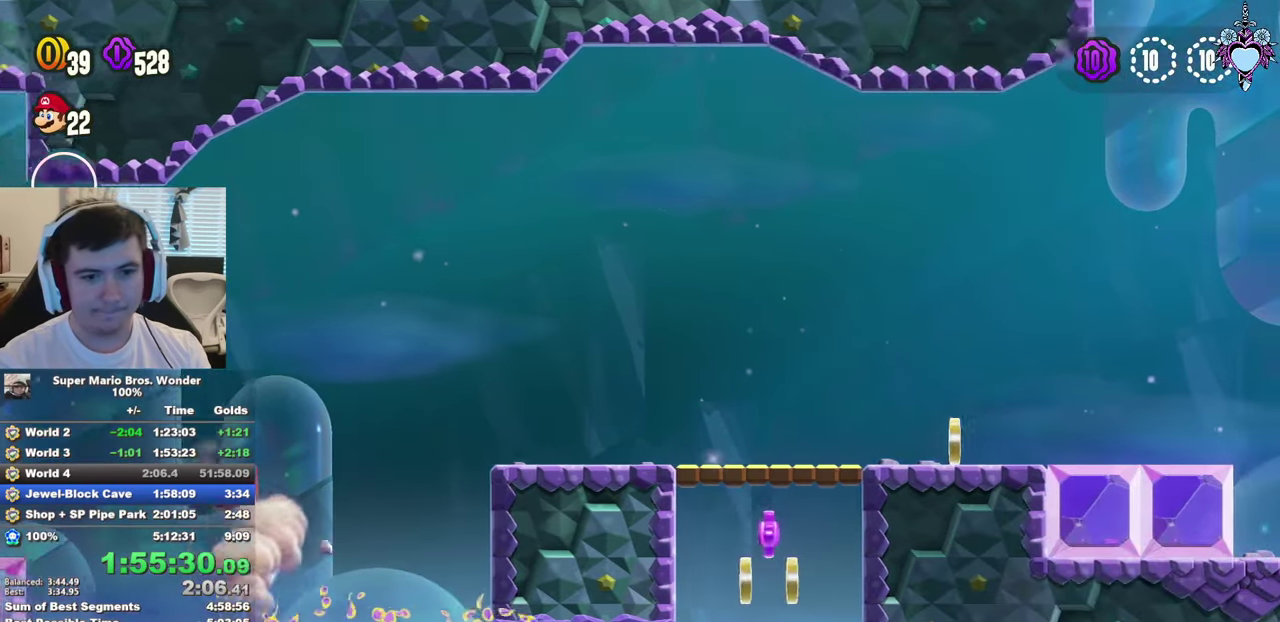
{"buttons": ["SQUARE", "DPAD_RIGHT"], "left_stick": "center", "right_stick": "center", "events": [[100, "DPAD_LEFT", "down"], [117, "CROSS", "down"], [267, "DPAD_LEFT", "up"], [334, "DPAD_RIGHT", "down"], [484, "CROSS", "up"]]}
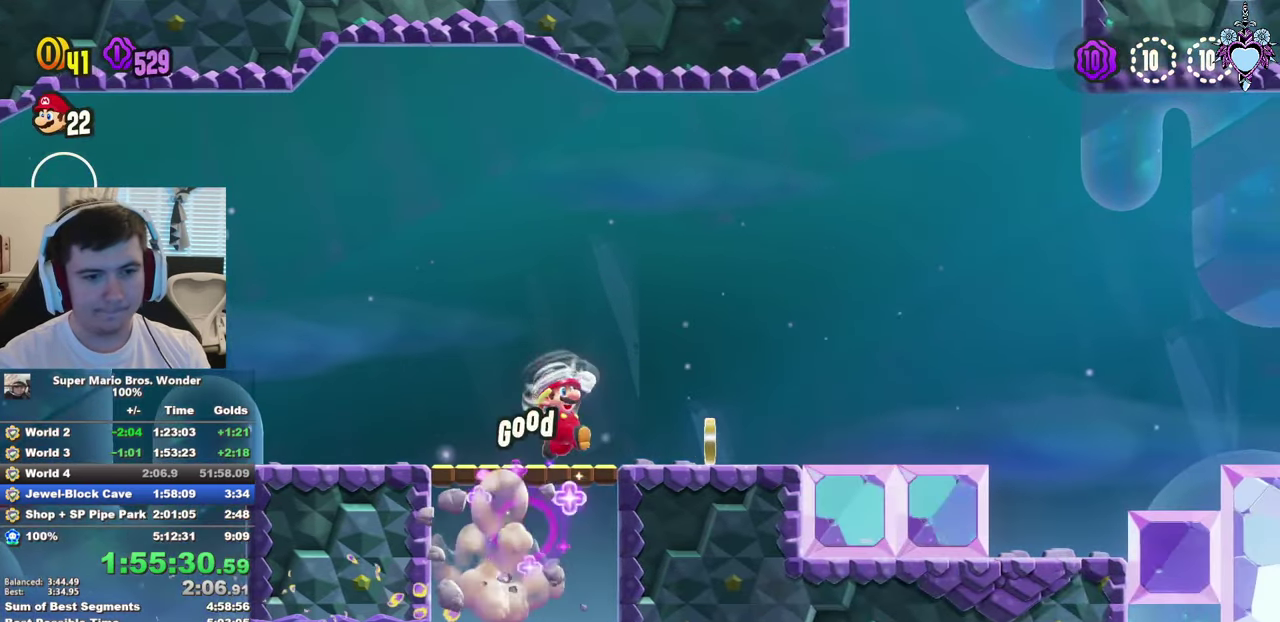
{"buttons": ["SQUARE", "DPAD_RIGHT"], "left_stick": "center", "right_stick": "center", "events": []}
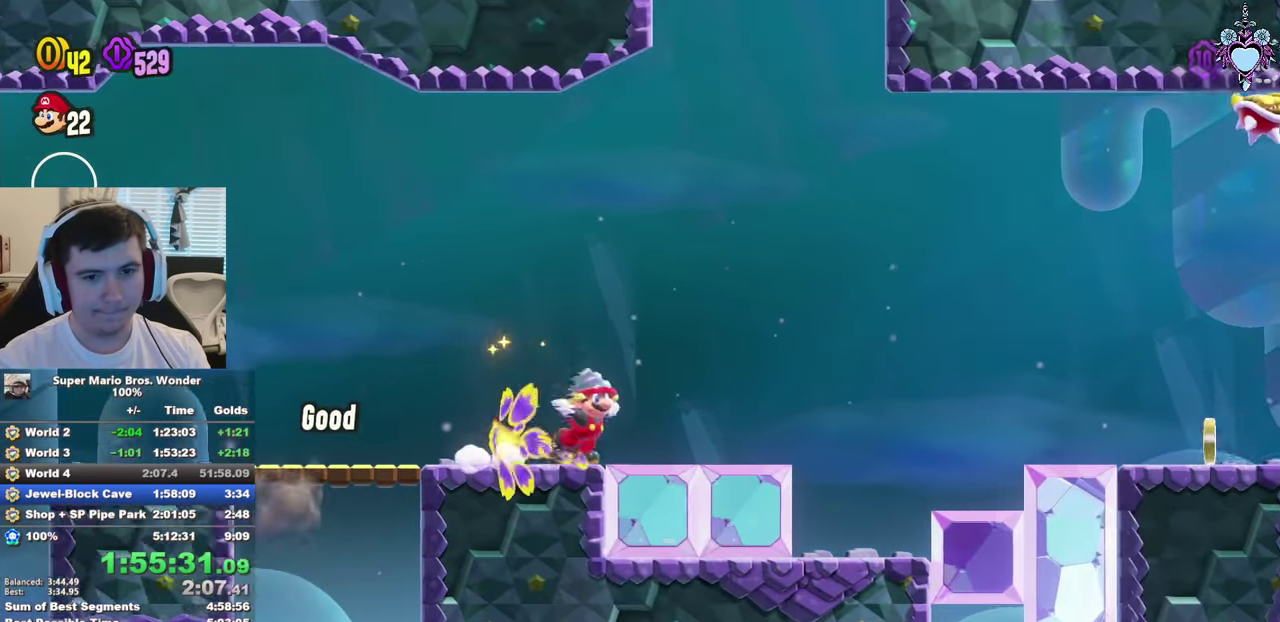
{"buttons": ["SQUARE", "DPAD_RIGHT"], "left_stick": "center", "right_stick": "center", "events": [[84, "CROSS", "down"], [250, "CROSS", "up"]]}
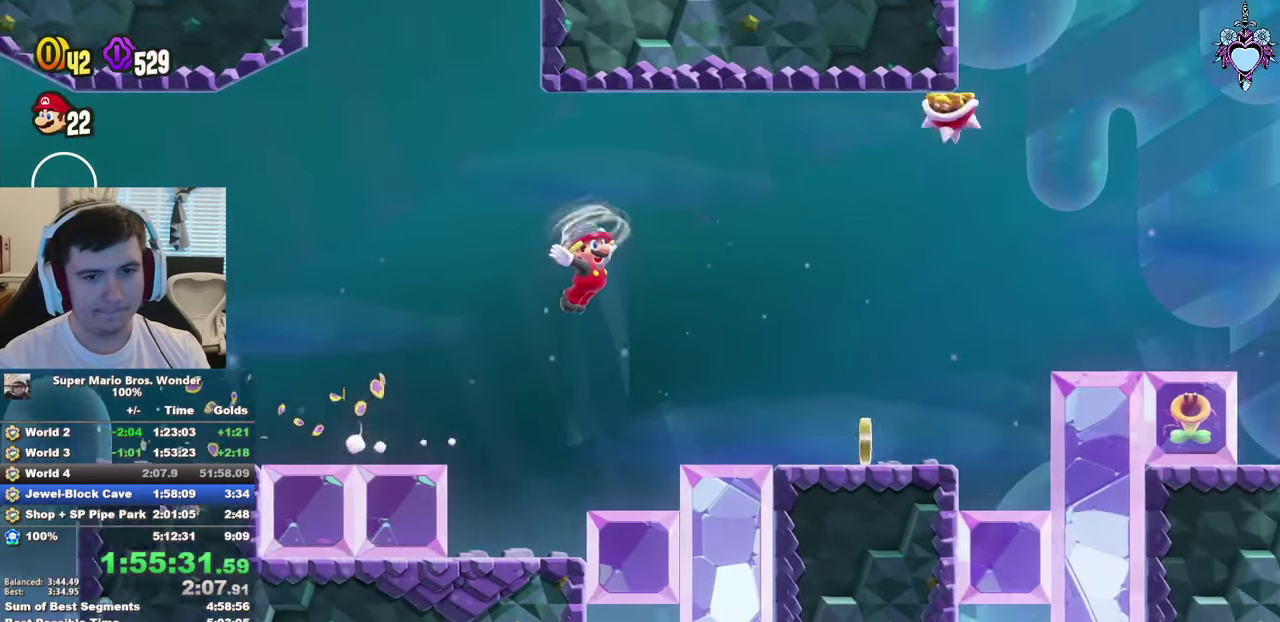
{"buttons": ["SQUARE", "DPAD_RIGHT"], "left_stick": "center", "right_stick": "center", "events": [[284, "CROSS", "down"], [417, "CROSS", "up"]]}
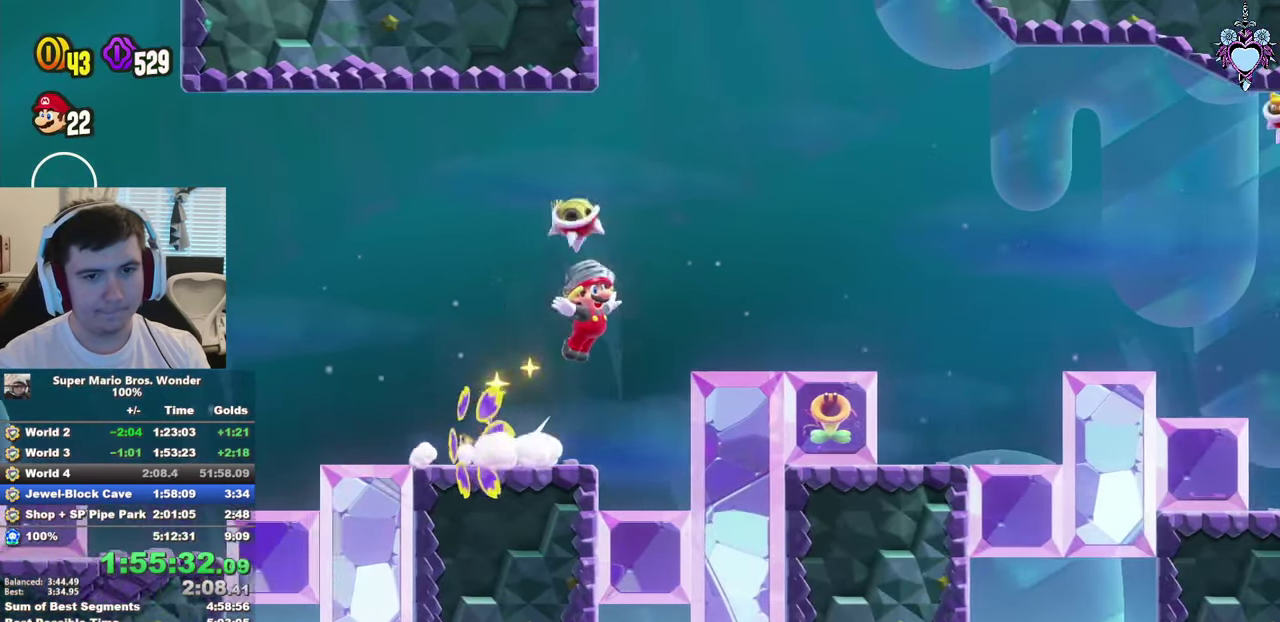
{"buttons": ["SQUARE", "DPAD_RIGHT"], "left_stick": "center", "right_stick": "center", "events": [[250, "CROSS", "down"], [334, "CROSS", "up"]]}
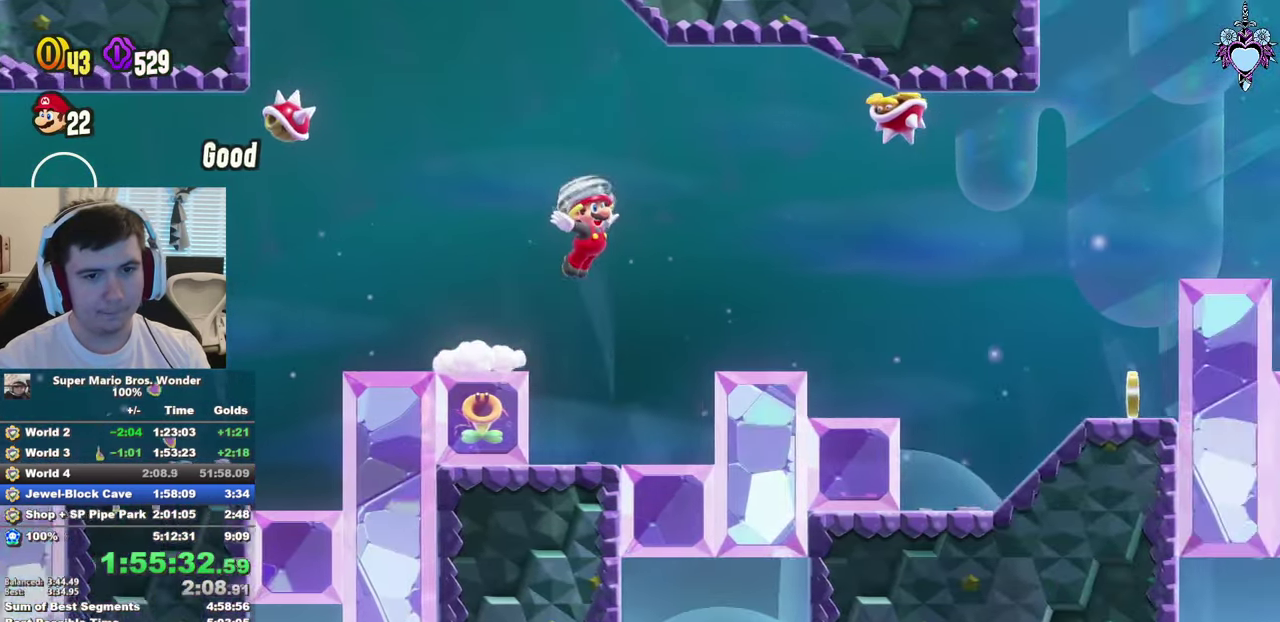
{"buttons": ["CROSS", "SQUARE", "DPAD_RIGHT"], "left_stick": "center", "right_stick": "center", "events": [[366, "CROSS", "down"]]}
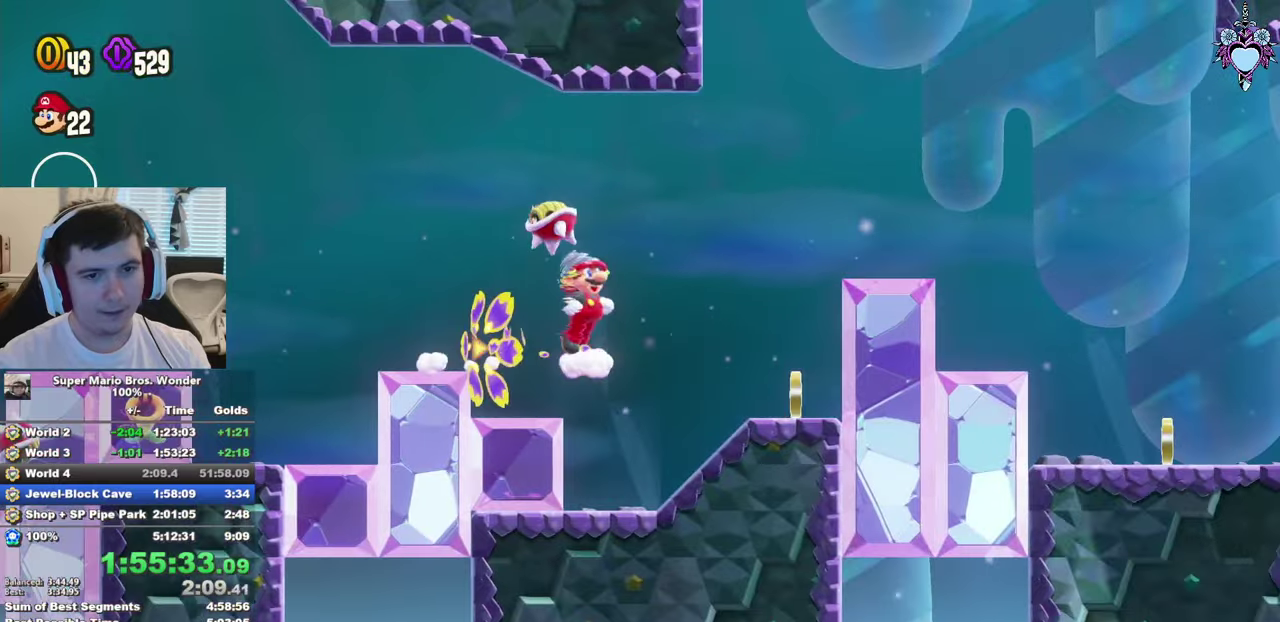
{"buttons": ["SQUARE", "DPAD_RIGHT"], "left_stick": "center", "right_stick": "center", "events": [[33, "CROSS", "up"]]}
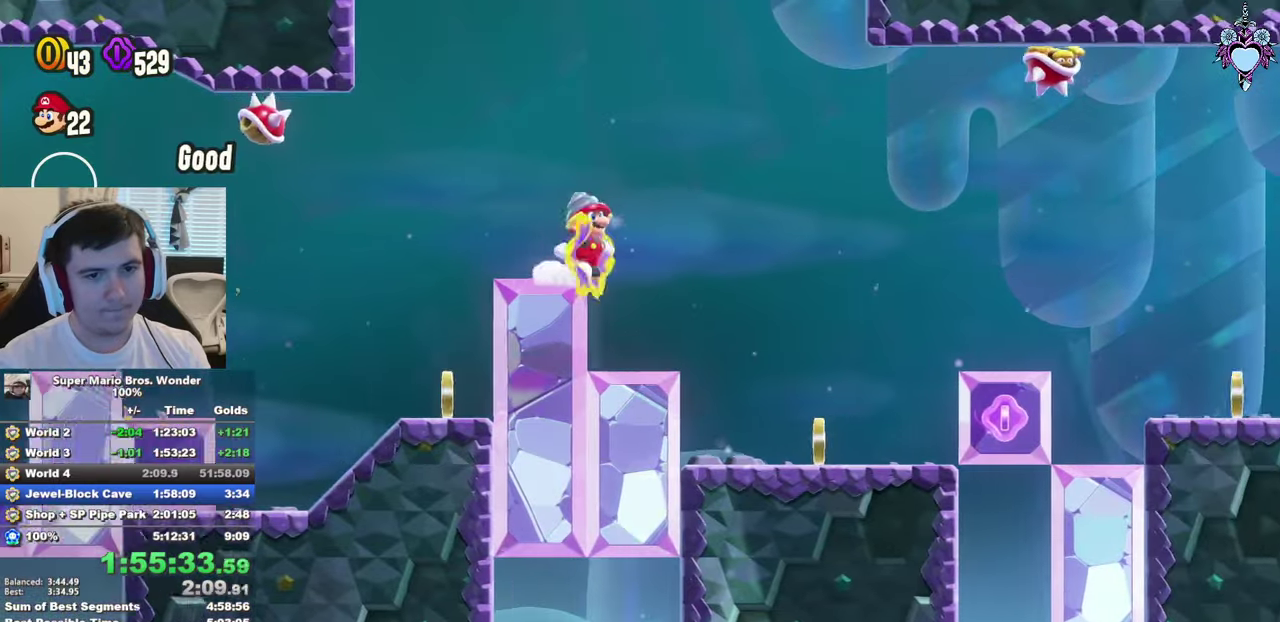
{"buttons": ["SQUARE", "DPAD_RIGHT"], "left_stick": "center", "right_stick": "center", "events": []}
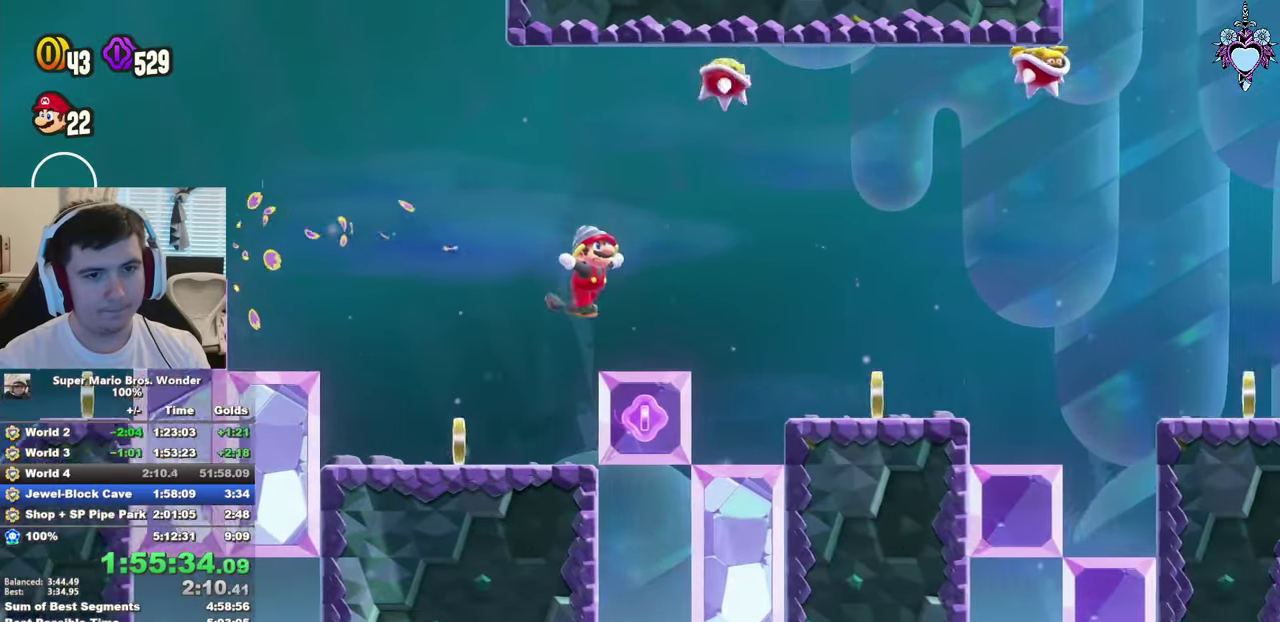
{"buttons": ["SQUARE", "DPAD_RIGHT"], "left_stick": "center", "right_stick": "center", "events": []}
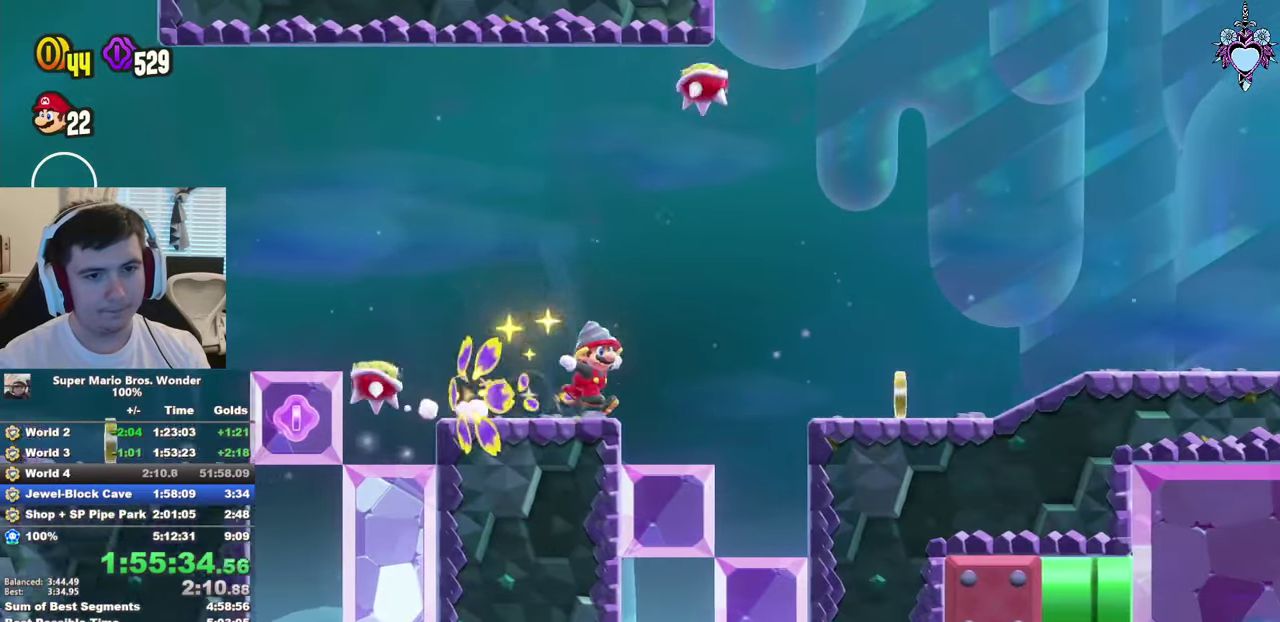
{"buttons": ["SQUARE", "DPAD_RIGHT"], "left_stick": "center", "right_stick": "center", "events": [[83, "CROSS", "down"], [266, "CROSS", "up"]]}
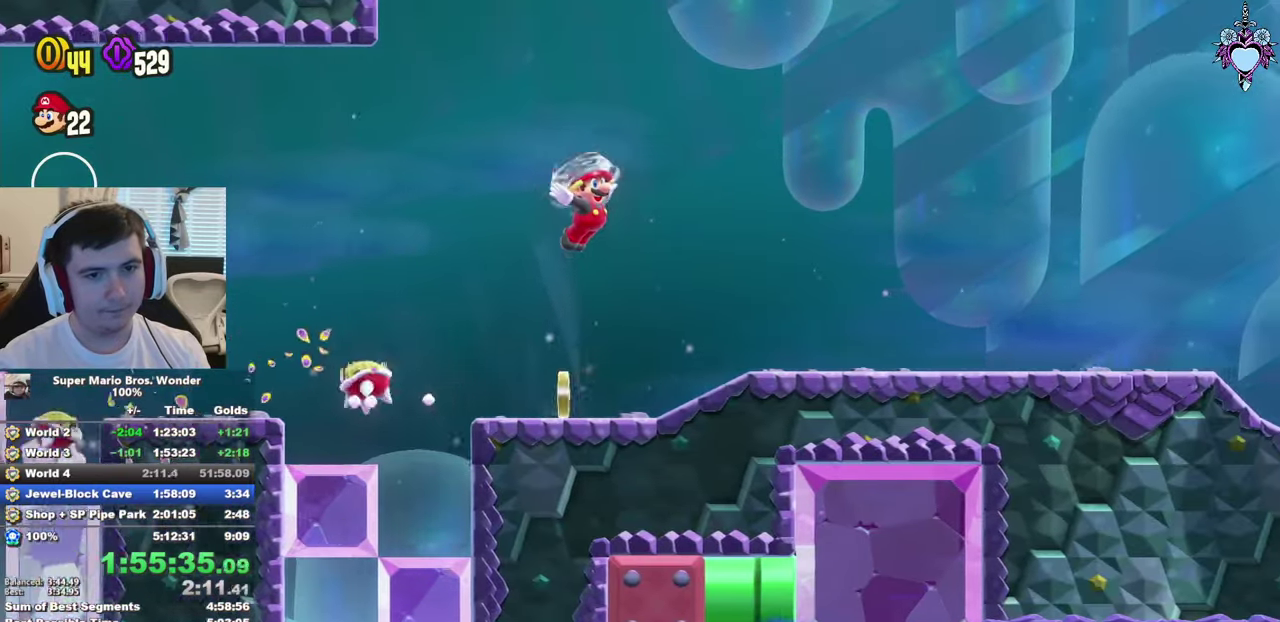
{"buttons": ["CROSS", "SQUARE", "DPAD_UP", "DPAD_LEFT"], "left_stick": "center", "right_stick": "center", "events": [[316, "CROSS", "down"], [316, "DPAD_RIGHT", "up"], [333, "DPAD_LEFT", "down"], [383, "DPAD_UP", "down"]]}